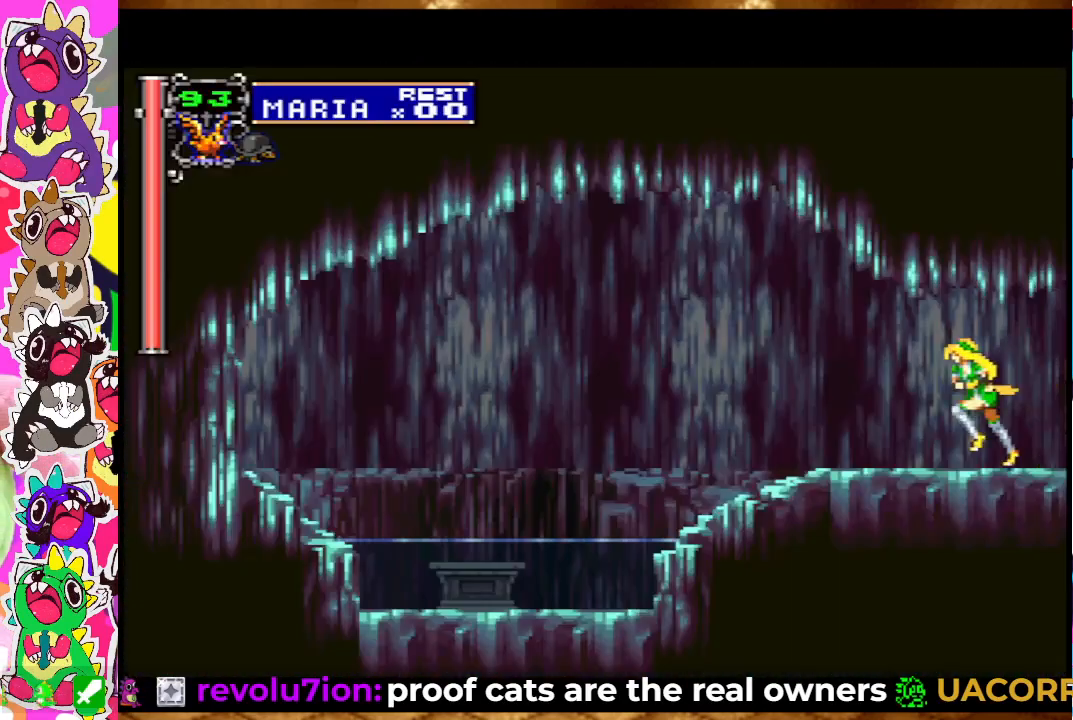
Gameplay with a controller (PlayStation layout); each line is a JSON object with the inputs held at the frame after it. "events" lists button and stick changes between this image and that frame as [ms after this image, input, new state], when the widget could be followed in between. Not read: L3 R3.
{"buttons": [], "left_stick": "center", "right_stick": "center", "events": [[483, "DPAD_LEFT", "up"]]}
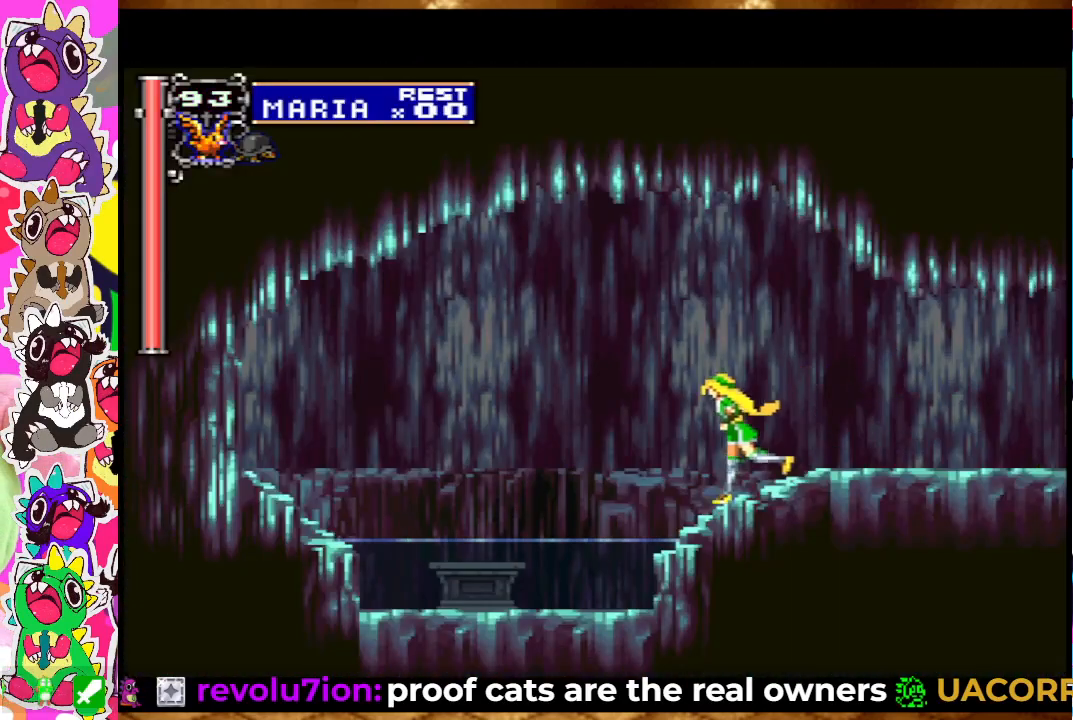
{"buttons": ["DPAD_RIGHT"], "left_stick": "center", "right_stick": "center", "events": [[17, "DPAD_RIGHT", "down"], [117, "CROSS", "down"], [250, "CROSS", "up"]]}
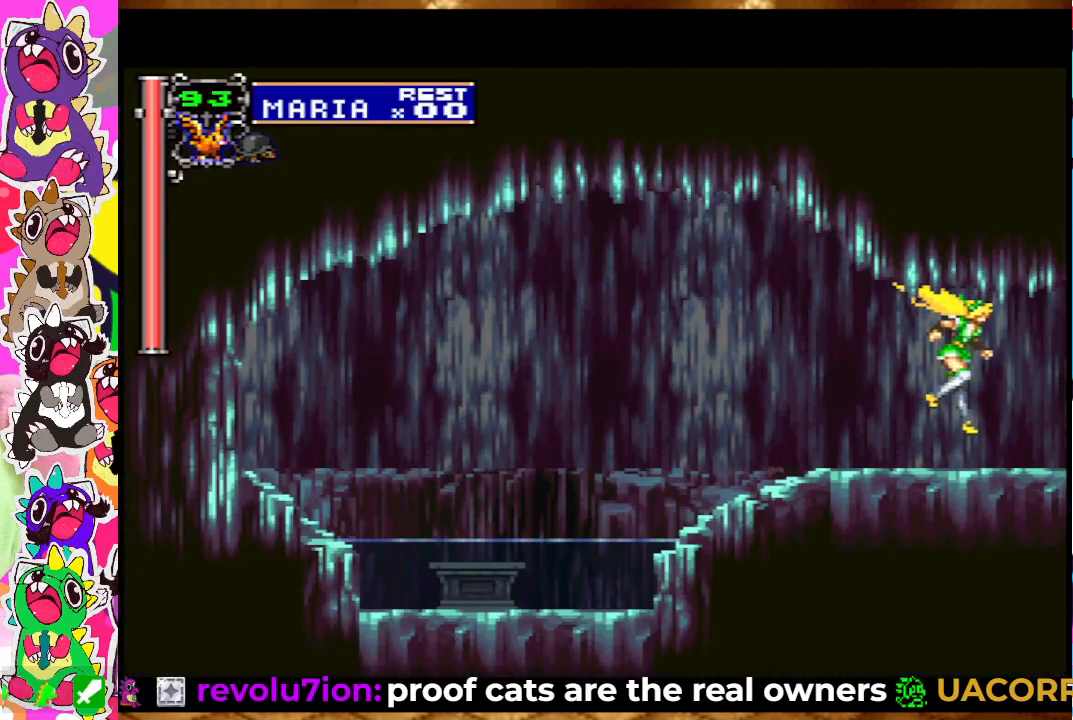
{"buttons": ["DPAD_RIGHT"], "left_stick": "center", "right_stick": "center", "events": []}
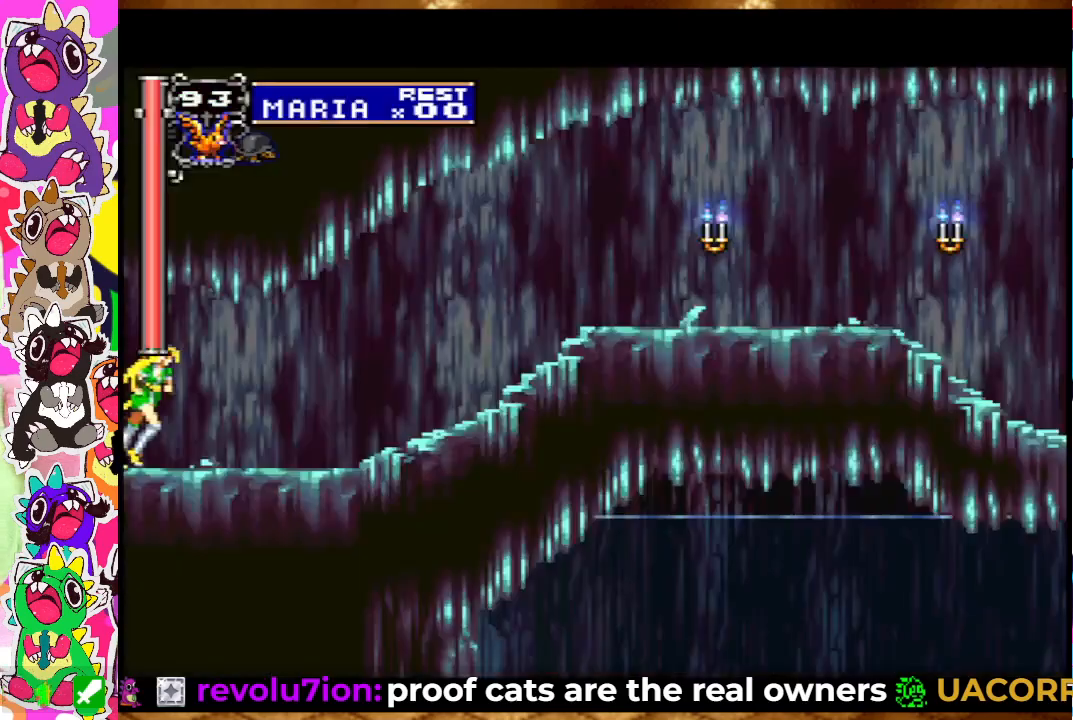
{"buttons": ["CROSS", "DPAD_RIGHT"], "left_stick": "center", "right_stick": "center", "events": [[483, "CROSS", "down"]]}
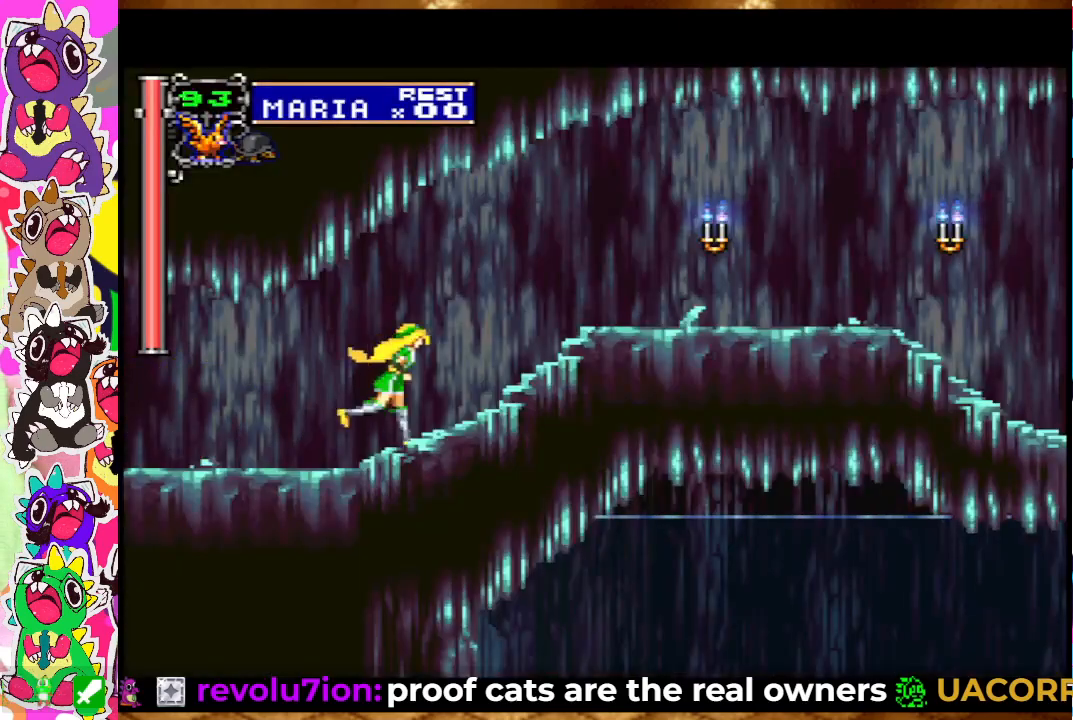
{"buttons": ["DPAD_RIGHT"], "left_stick": "center", "right_stick": "center", "events": [[217, "CROSS", "up"]]}
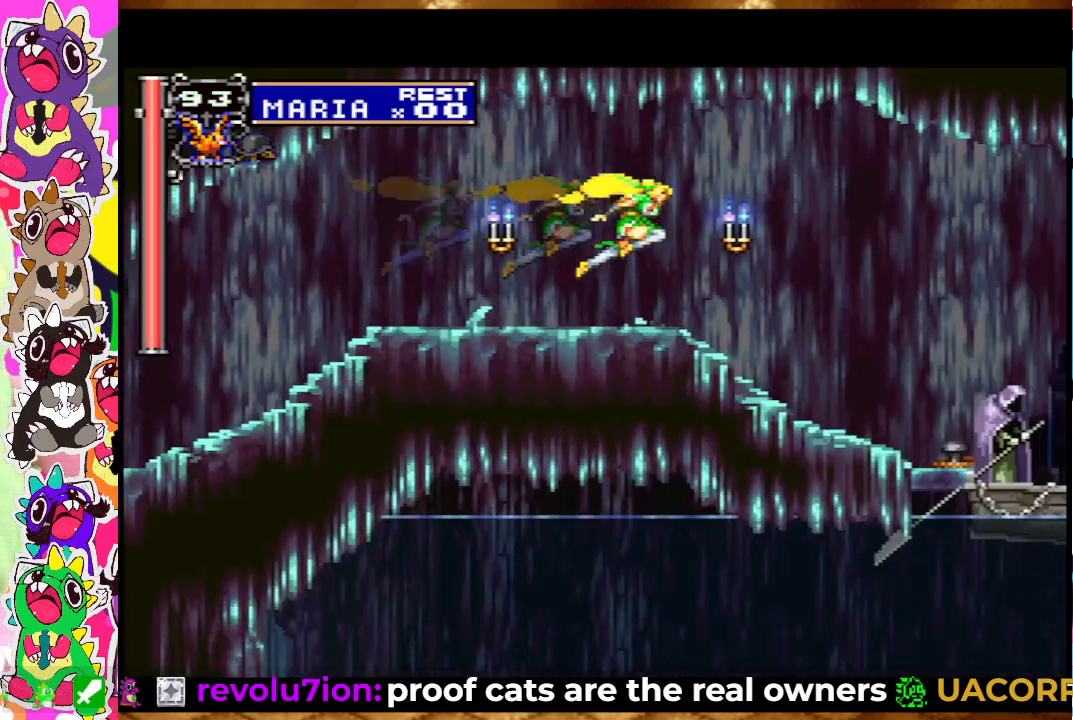
{"buttons": ["DPAD_RIGHT"], "left_stick": "center", "right_stick": "center", "events": []}
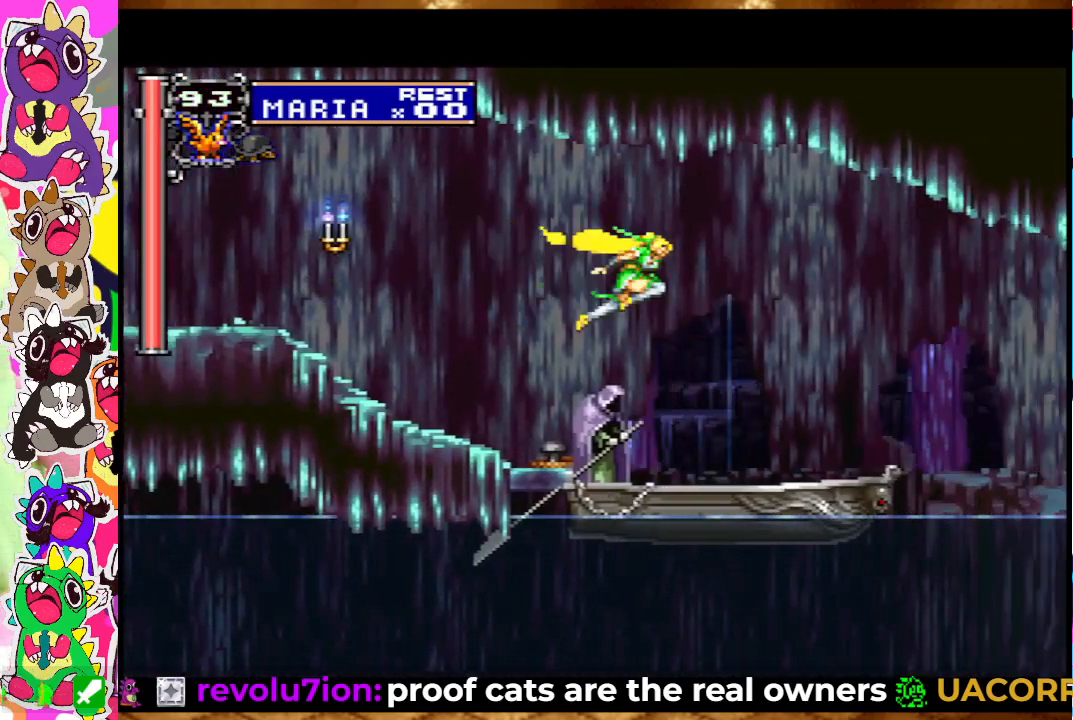
{"buttons": ["DPAD_RIGHT"], "left_stick": "center", "right_stick": "center", "events": []}
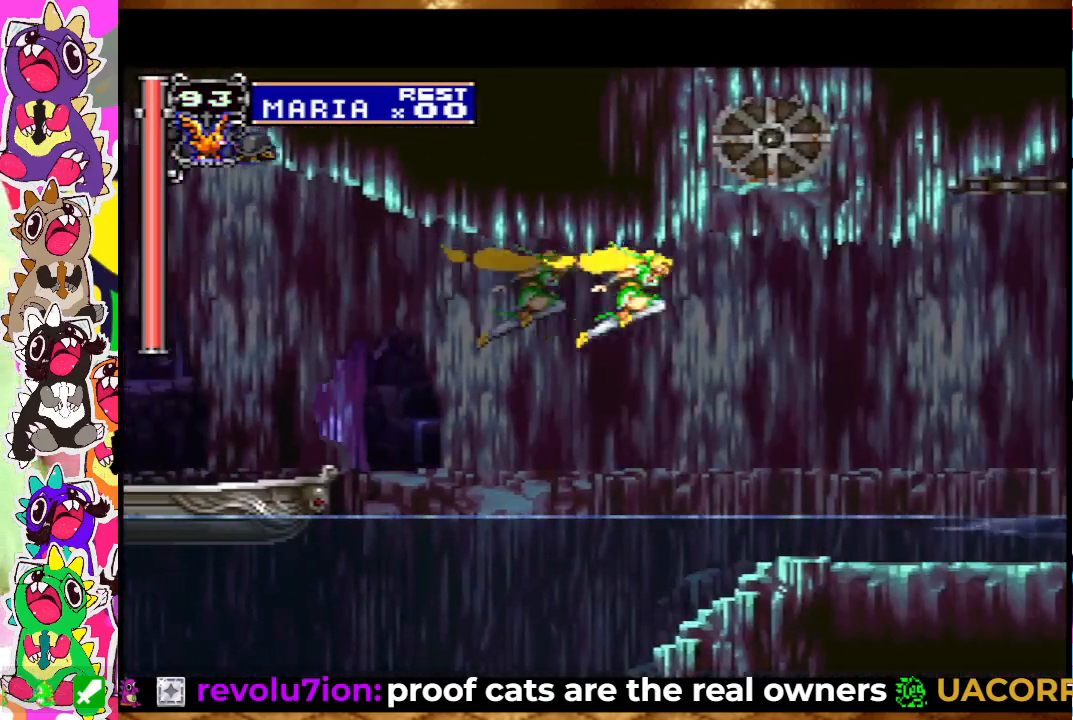
{"buttons": ["DPAD_RIGHT"], "left_stick": "center", "right_stick": "center", "events": []}
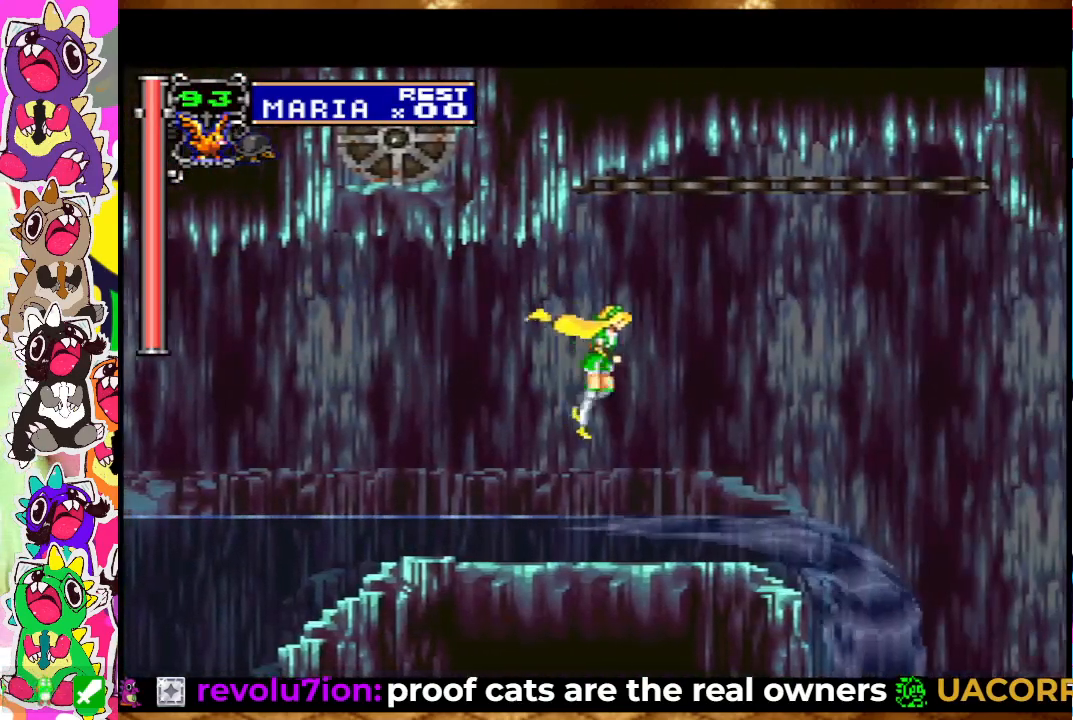
{"buttons": ["DPAD_RIGHT"], "left_stick": "center", "right_stick": "center", "events": []}
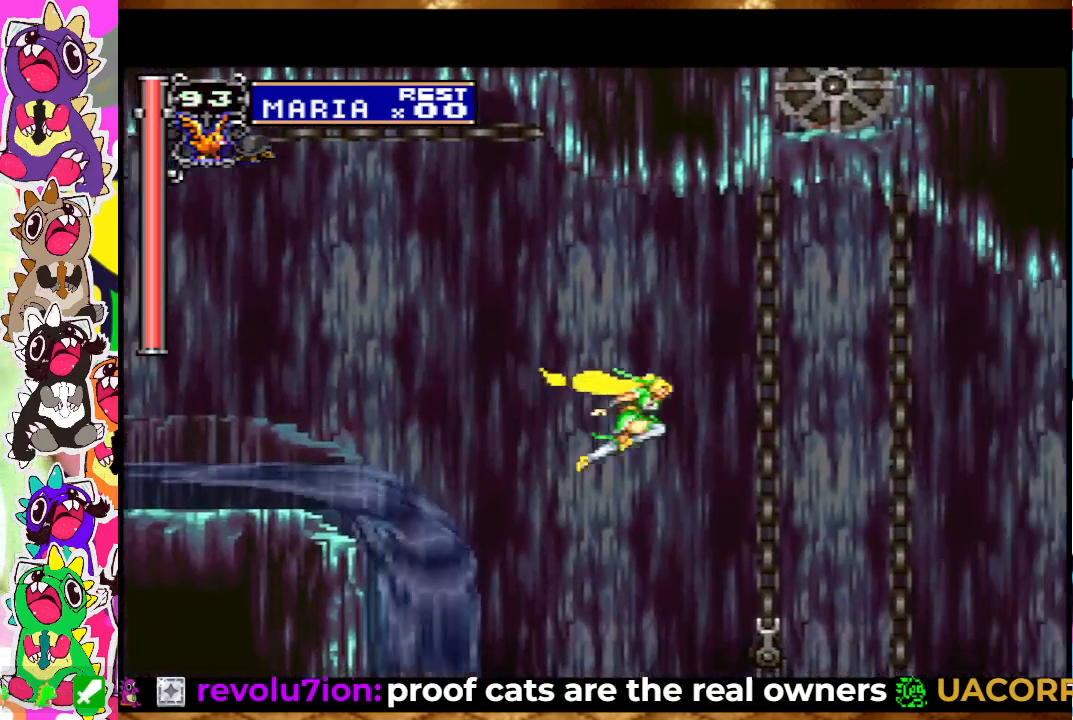
{"buttons": ["DPAD_RIGHT"], "left_stick": "center", "right_stick": "center", "events": []}
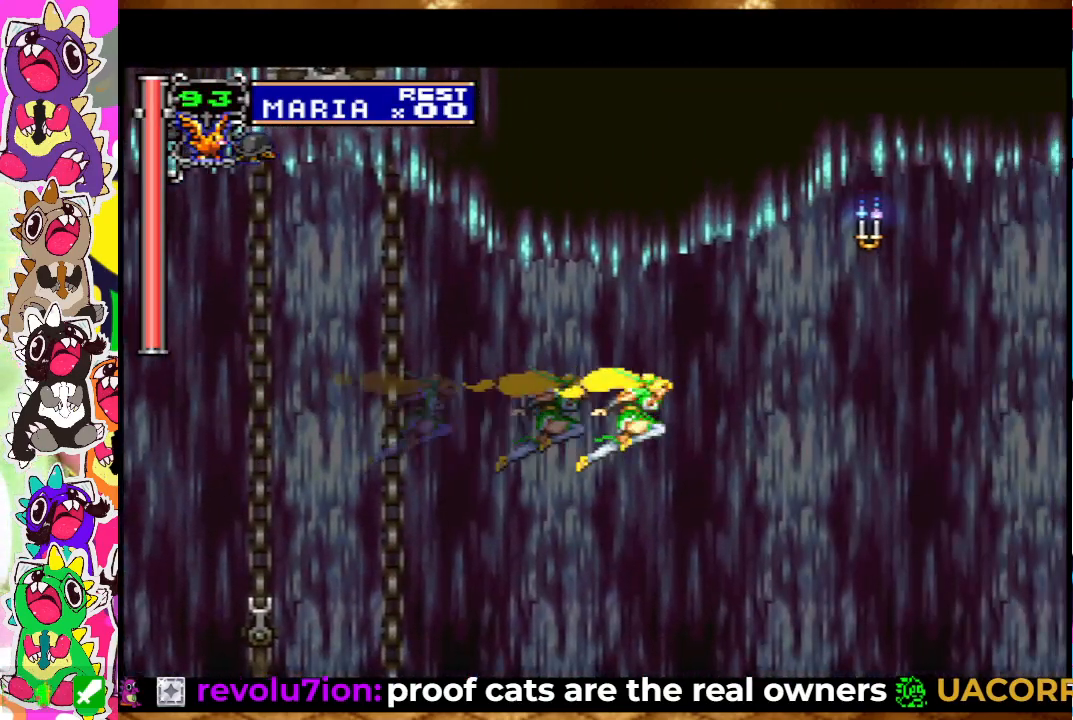
{"buttons": ["DPAD_RIGHT"], "left_stick": "center", "right_stick": "center", "events": []}
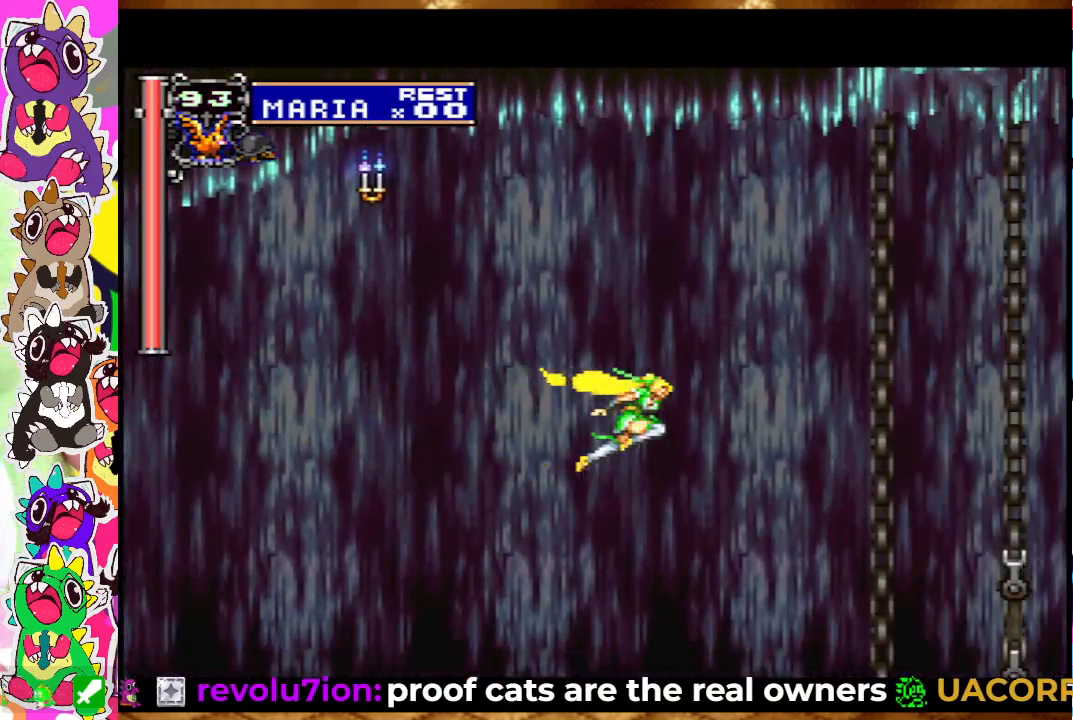
{"buttons": ["DPAD_RIGHT"], "left_stick": "center", "right_stick": "center", "events": []}
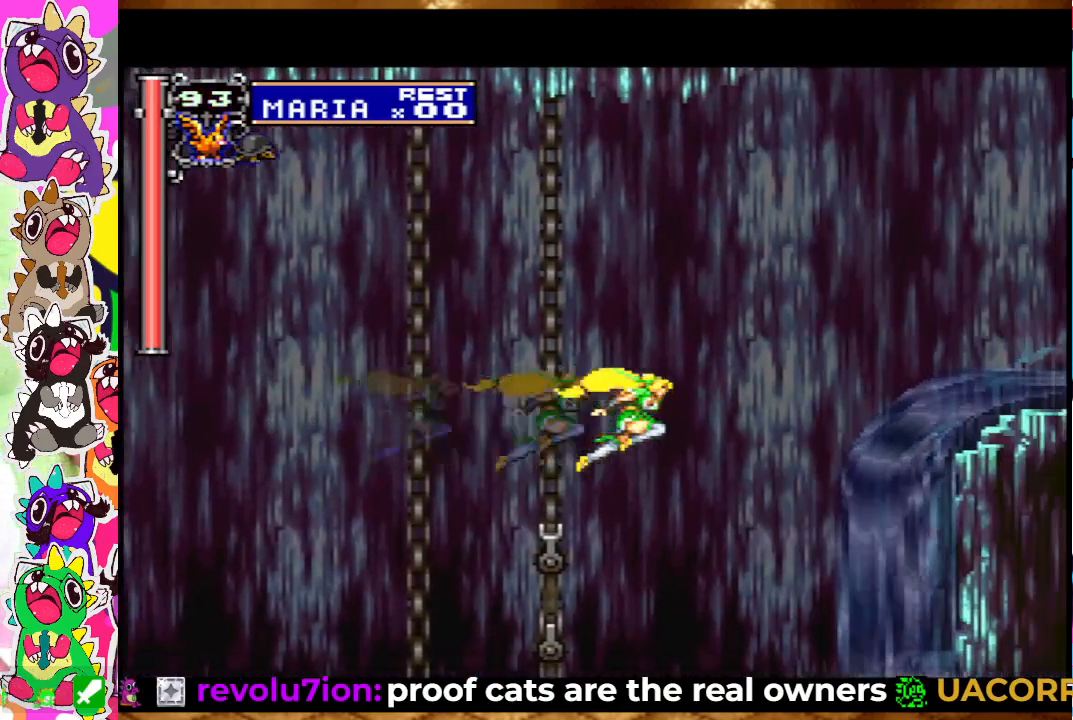
{"buttons": ["DPAD_RIGHT"], "left_stick": "center", "right_stick": "center", "events": []}
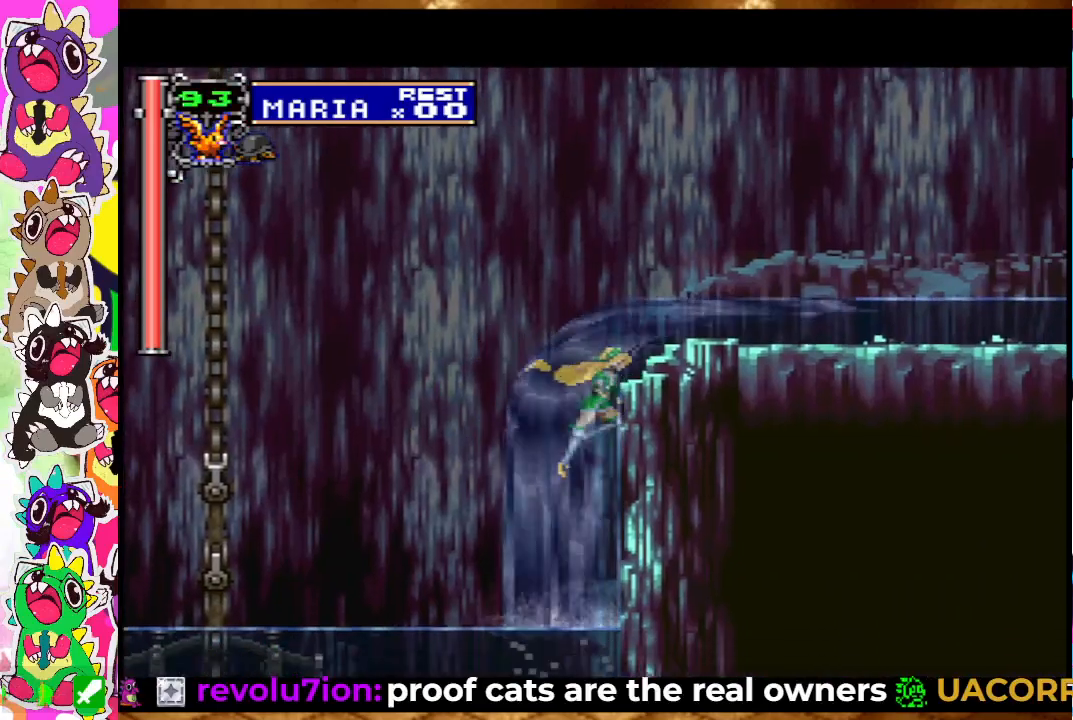
{"buttons": ["DPAD_LEFT"], "left_stick": "center", "right_stick": "center", "events": [[300, "DPAD_RIGHT", "up"], [467, "DPAD_LEFT", "down"]]}
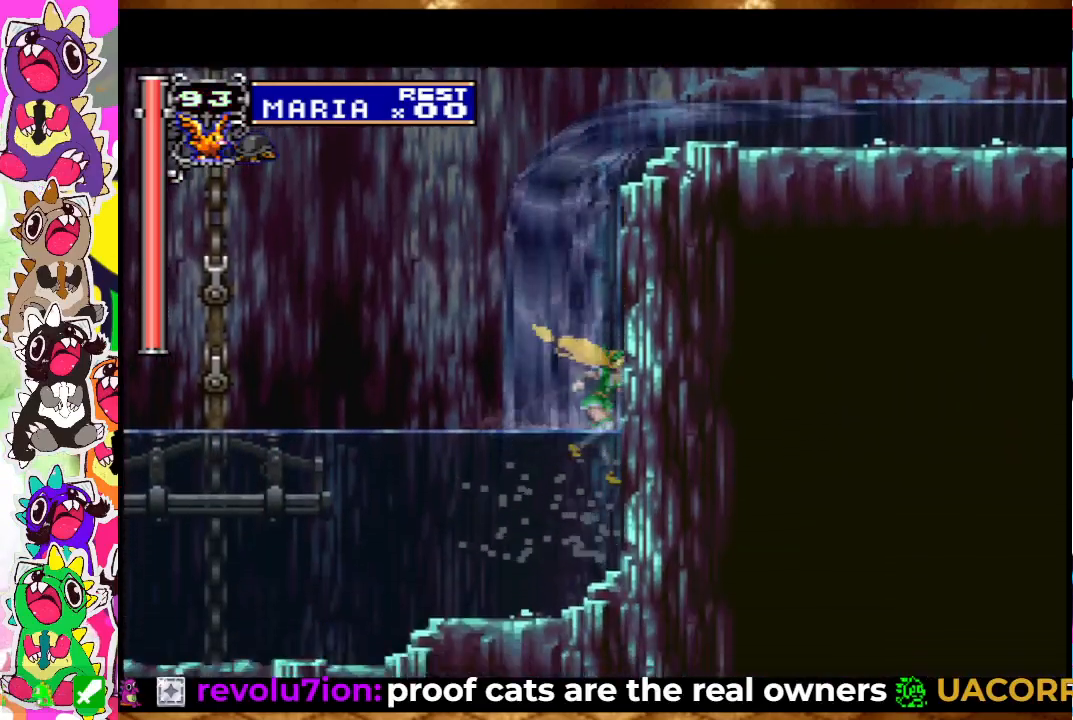
{"buttons": ["CROSS", "DPAD_LEFT"], "left_stick": "center", "right_stick": "center", "events": [[150, "CROSS", "down"]]}
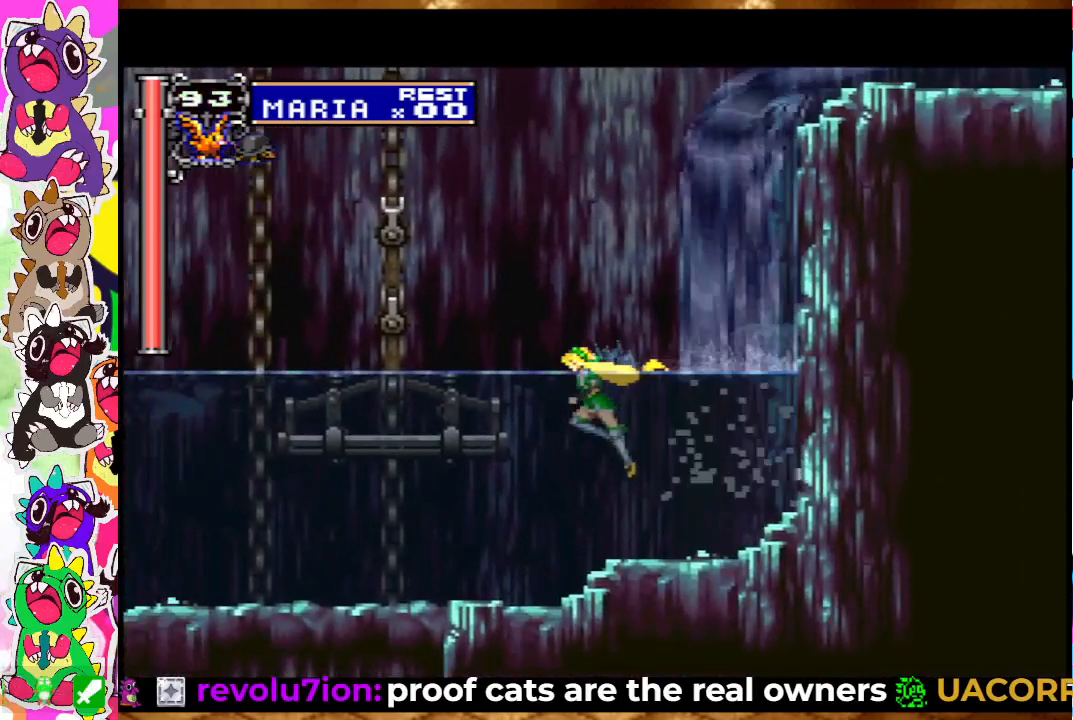
{"buttons": ["CROSS", "DPAD_LEFT"], "left_stick": "center", "right_stick": "center", "events": [[200, "CROSS", "up"], [267, "CROSS", "down"]]}
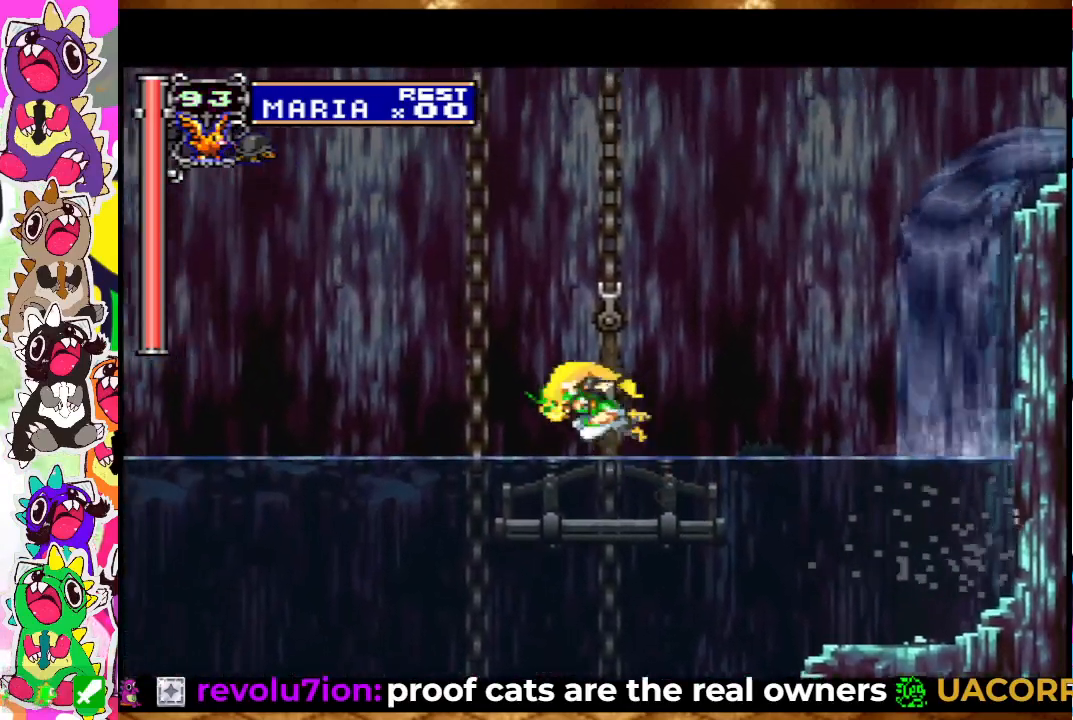
{"buttons": ["DPAD_LEFT"], "left_stick": "center", "right_stick": "center", "events": [[83, "CROSS", "up"]]}
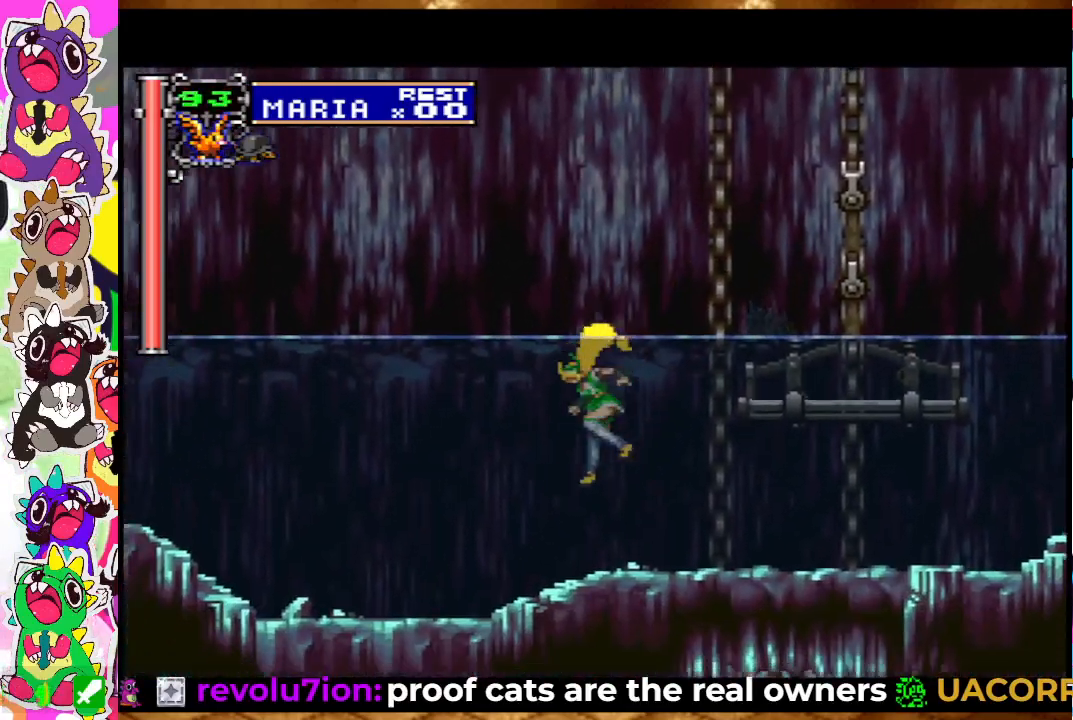
{"buttons": ["CROSS", "DPAD_RIGHT"], "left_stick": "center", "right_stick": "center", "events": [[217, "DPAD_LEFT", "up"], [267, "DPAD_RIGHT", "down"], [333, "CROSS", "down"]]}
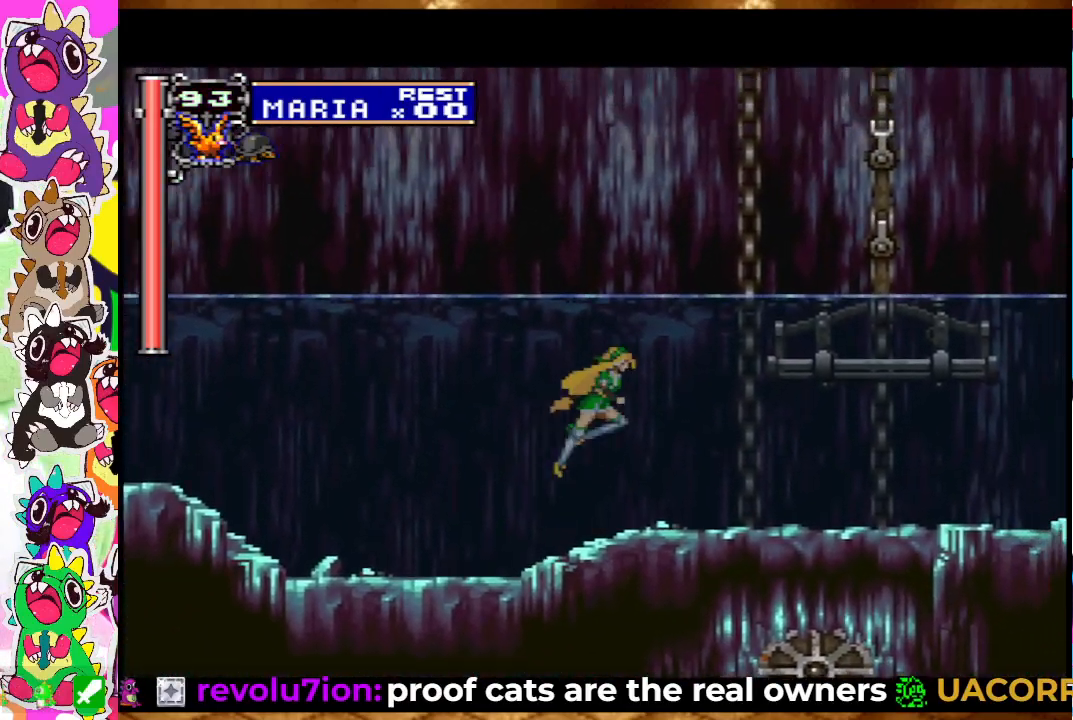
{"buttons": ["DPAD_RIGHT"], "left_stick": "center", "right_stick": "center", "events": [[17, "CROSS", "up"], [83, "CROSS", "down"], [317, "CROSS", "up"]]}
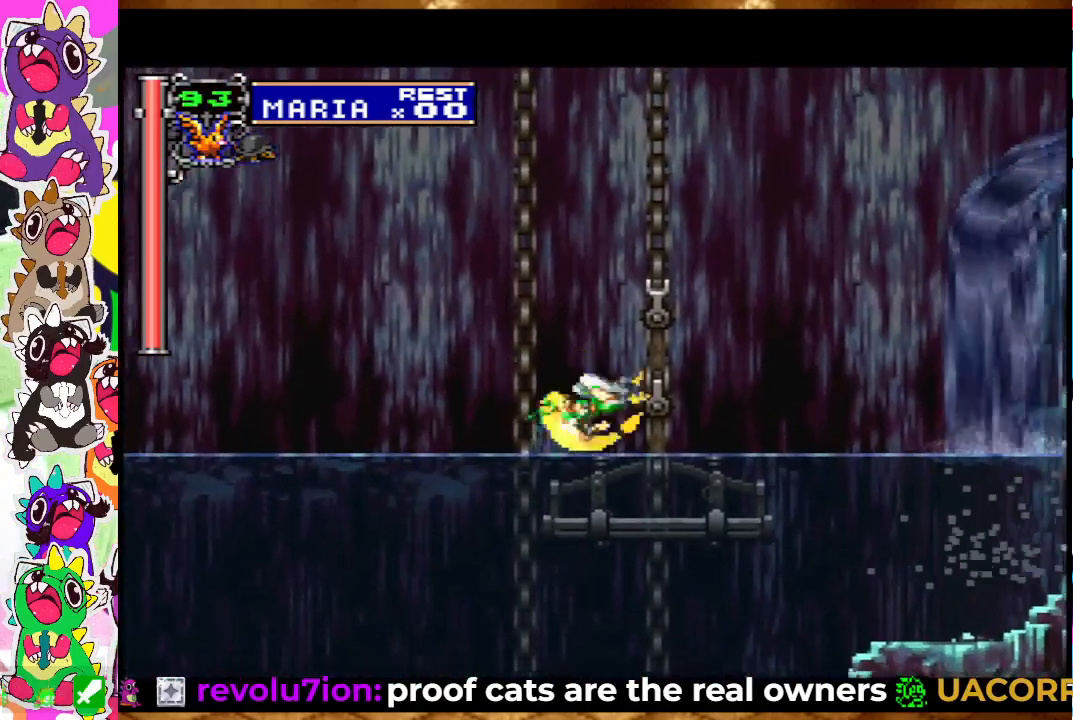
{"buttons": ["CROSS", "DPAD_RIGHT"], "left_stick": "center", "right_stick": "center", "events": [[250, "CROSS", "down"]]}
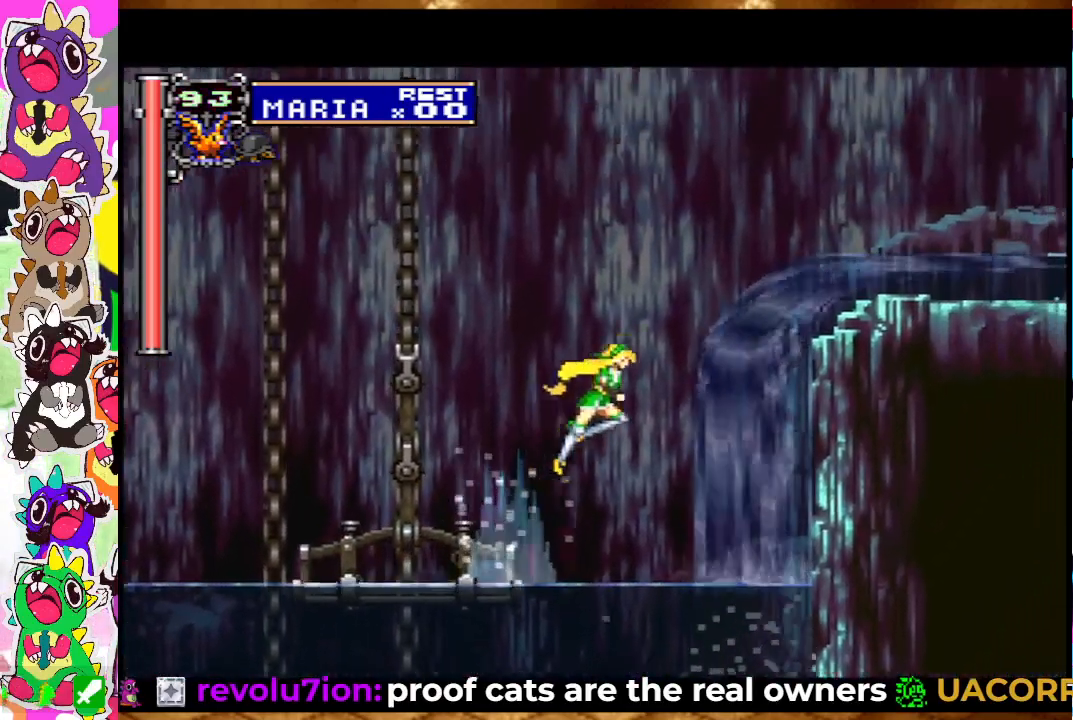
{"buttons": ["CROSS", "DPAD_RIGHT"], "left_stick": "center", "right_stick": "center", "events": [[83, "CROSS", "up"], [183, "CROSS", "down"]]}
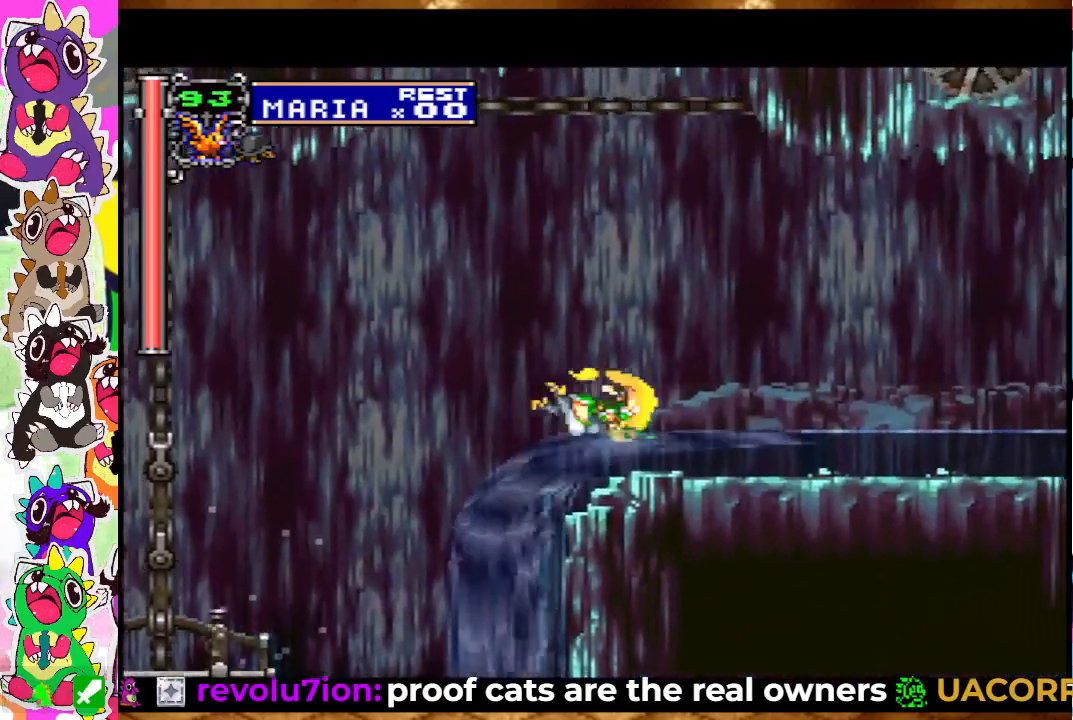
{"buttons": ["DPAD_RIGHT"], "left_stick": "center", "right_stick": "center", "events": [[217, "CROSS", "up"], [350, "CROSS", "down"], [483, "CROSS", "up"]]}
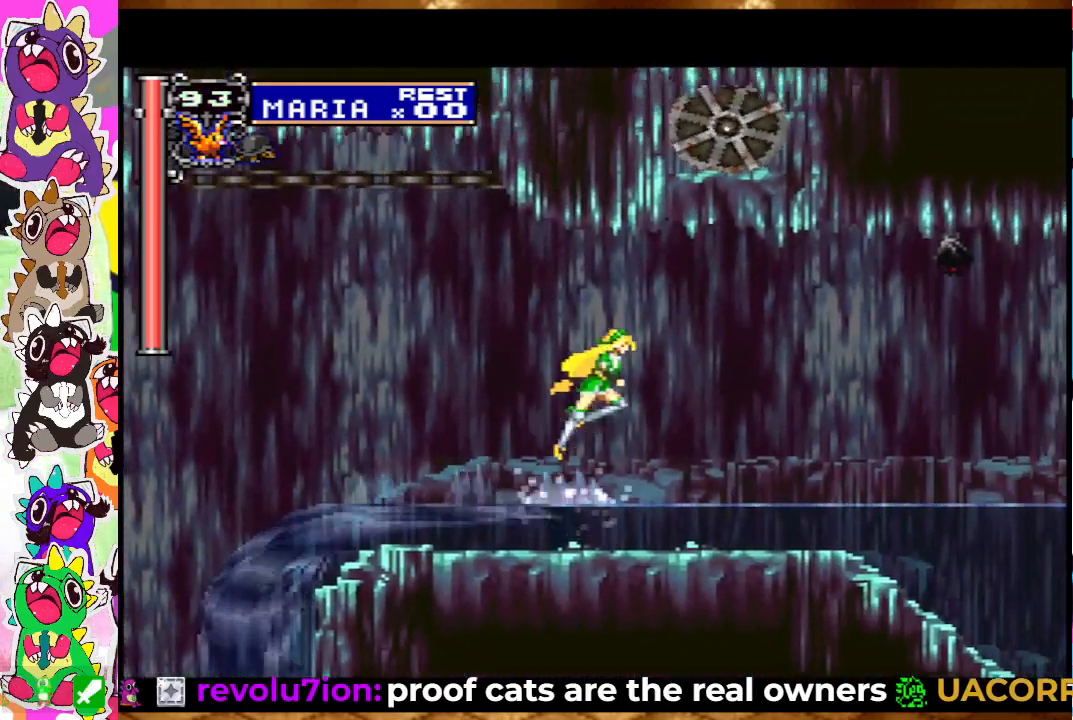
{"buttons": ["DPAD_RIGHT"], "left_stick": "center", "right_stick": "center", "events": []}
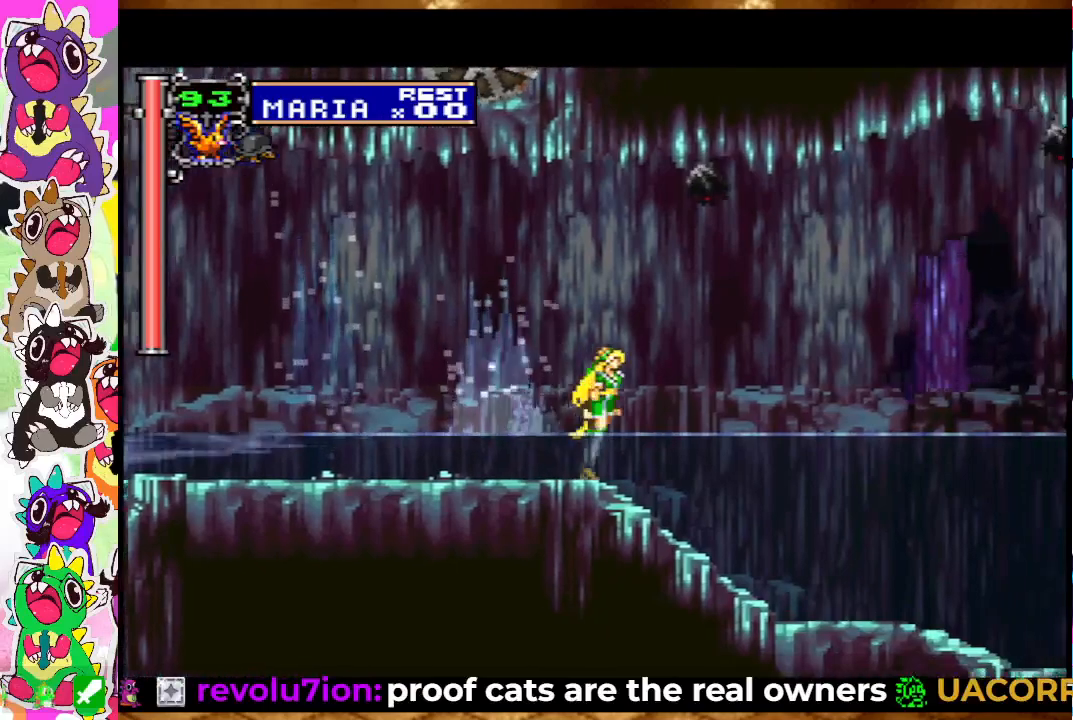
{"buttons": ["DPAD_RIGHT"], "left_stick": "center", "right_stick": "center", "events": []}
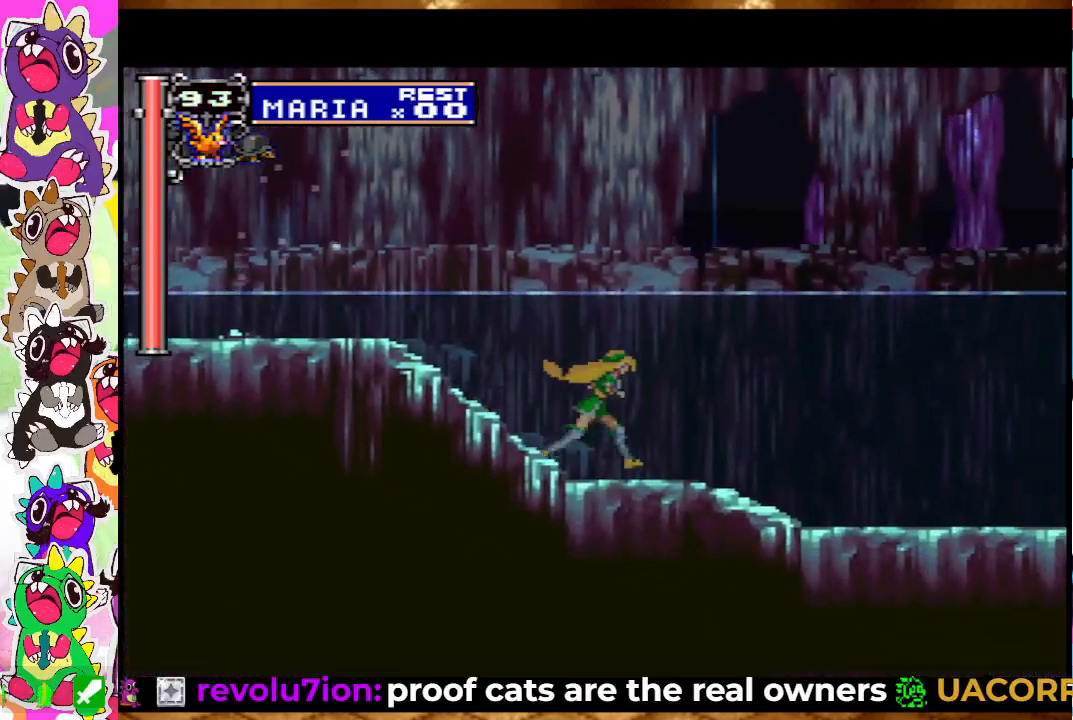
{"buttons": ["CROSS", "SQUARE", "DPAD_RIGHT"], "left_stick": "center", "right_stick": "center", "events": [[150, "CROSS", "down"], [283, "SQUARE", "down"]]}
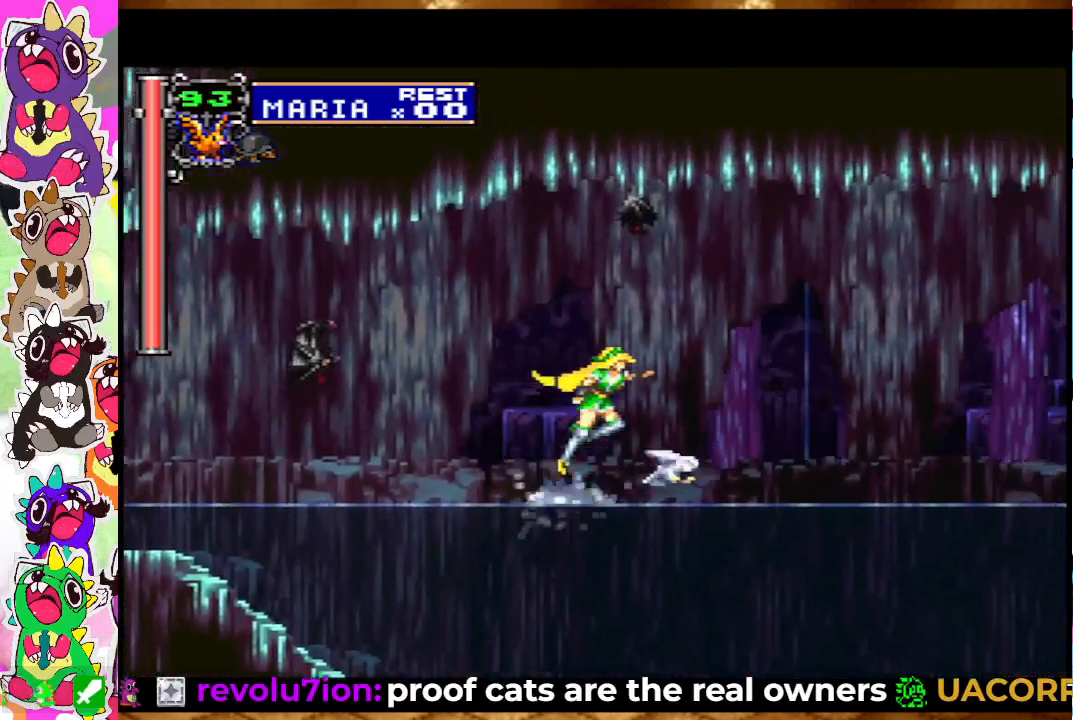
{"buttons": ["SQUARE", "DPAD_RIGHT"], "left_stick": "center", "right_stick": "center", "events": [[17, "CROSS", "up"], [17, "SQUARE", "up"], [150, "SQUARE", "down"], [217, "SQUARE", "up"], [300, "SQUARE", "down"], [383, "SQUARE", "up"], [483, "SQUARE", "down"]]}
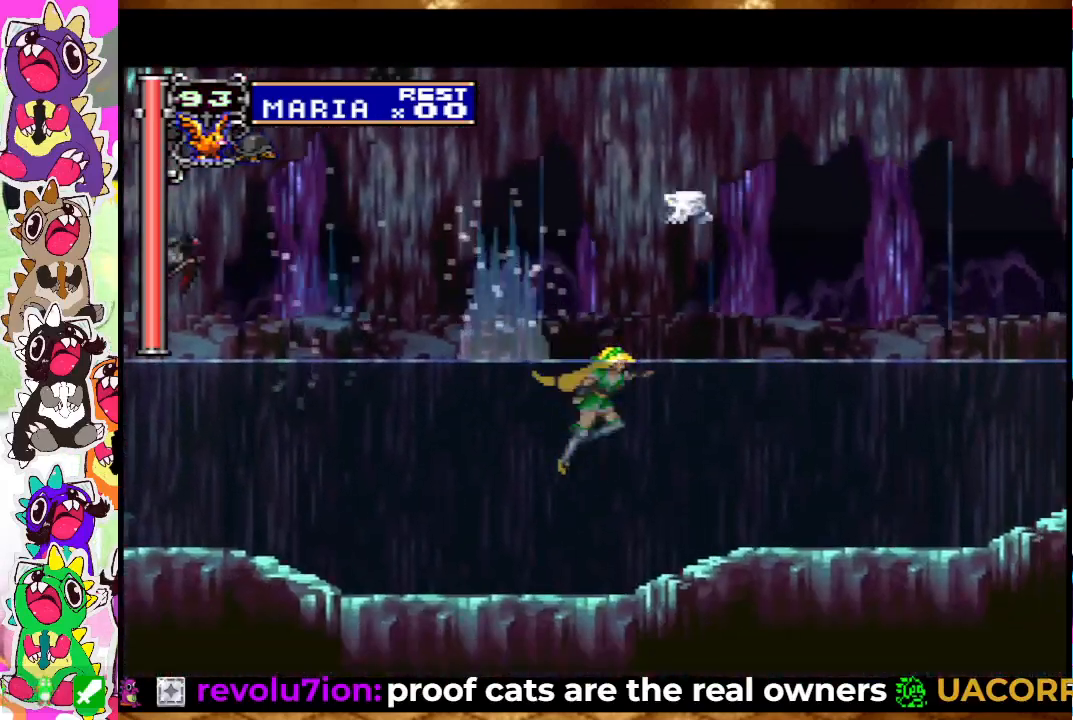
{"buttons": ["CROSS", "SQUARE", "DPAD_RIGHT"], "left_stick": "center", "right_stick": "center", "events": [[83, "SQUARE", "up"], [333, "CROSS", "down"], [450, "SQUARE", "down"]]}
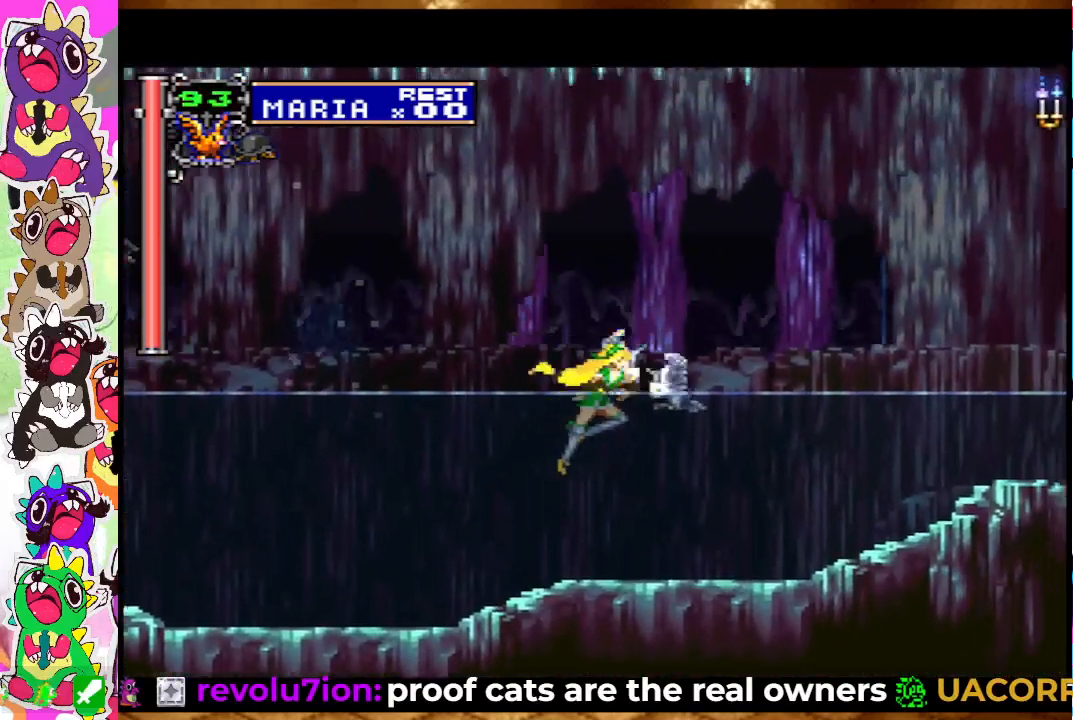
{"buttons": ["CROSS", "DPAD_RIGHT"], "left_stick": "center", "right_stick": "center", "events": [[150, "SQUARE", "up"], [300, "SQUARE", "down"], [367, "CROSS", "up"], [383, "SQUARE", "up"], [433, "CROSS", "down"]]}
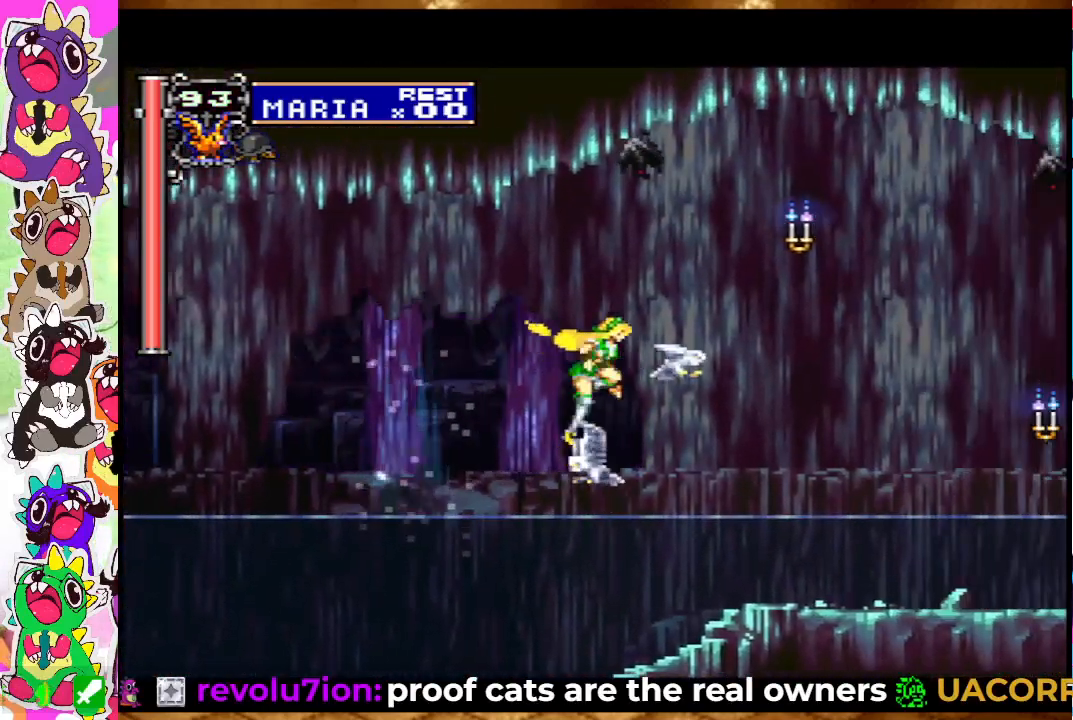
{"buttons": ["SQUARE", "DPAD_RIGHT"], "left_stick": "center", "right_stick": "center", "events": [[17, "SQUARE", "down"], [50, "CROSS", "up"], [117, "SQUARE", "up"], [217, "SQUARE", "down"], [333, "SQUARE", "up"], [500, "SQUARE", "down"]]}